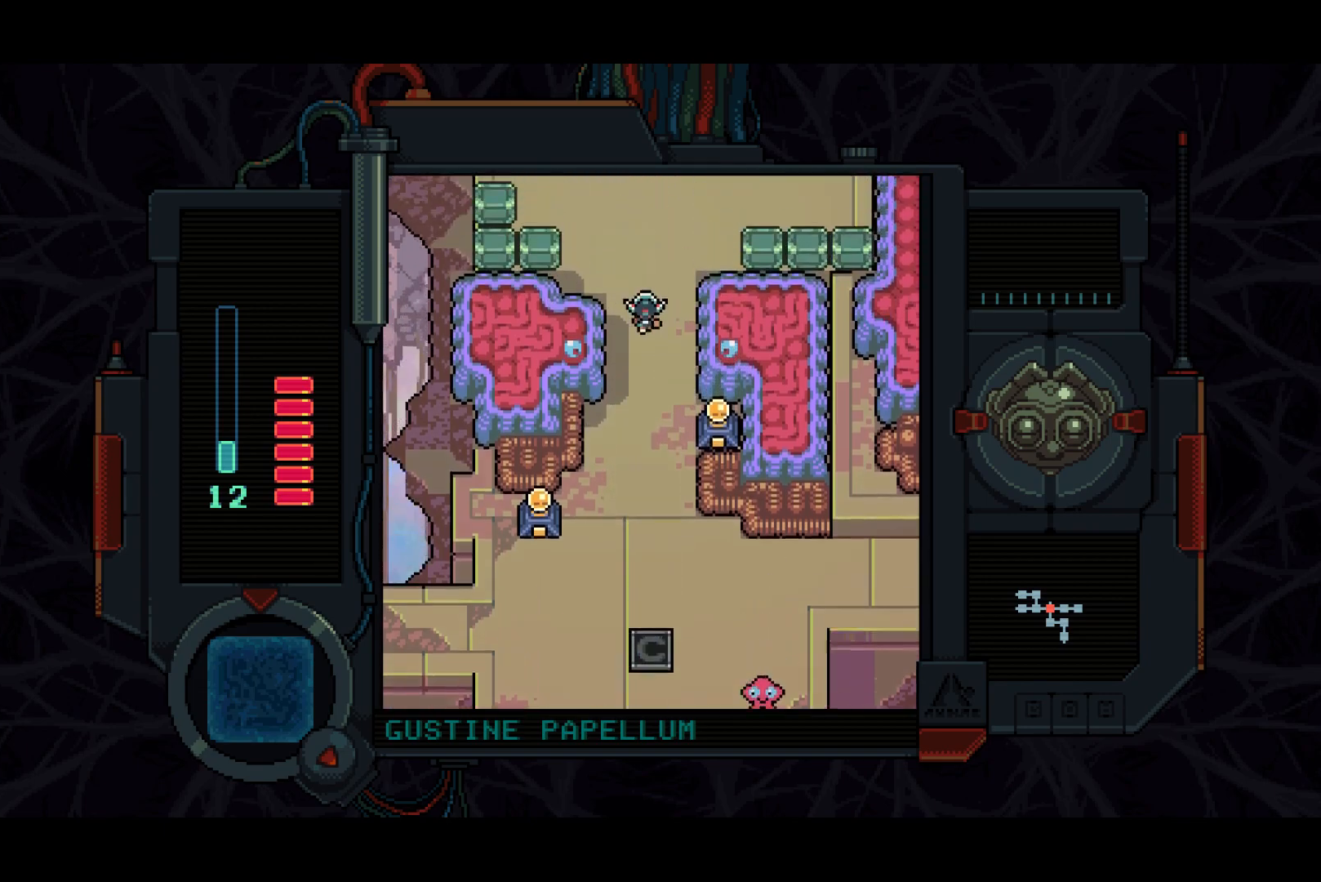
Gameplay with a controller (PlayStation layout); each line is a JSON object with the inputs held at the frame after it. "events" lists button and stick changes between this image and that frame as [ms after this image, input, new state], when the widget could be followed in between.
{"buttons": ["DPAD_UP"], "left_stick": "center", "right_stick": "center", "events": []}
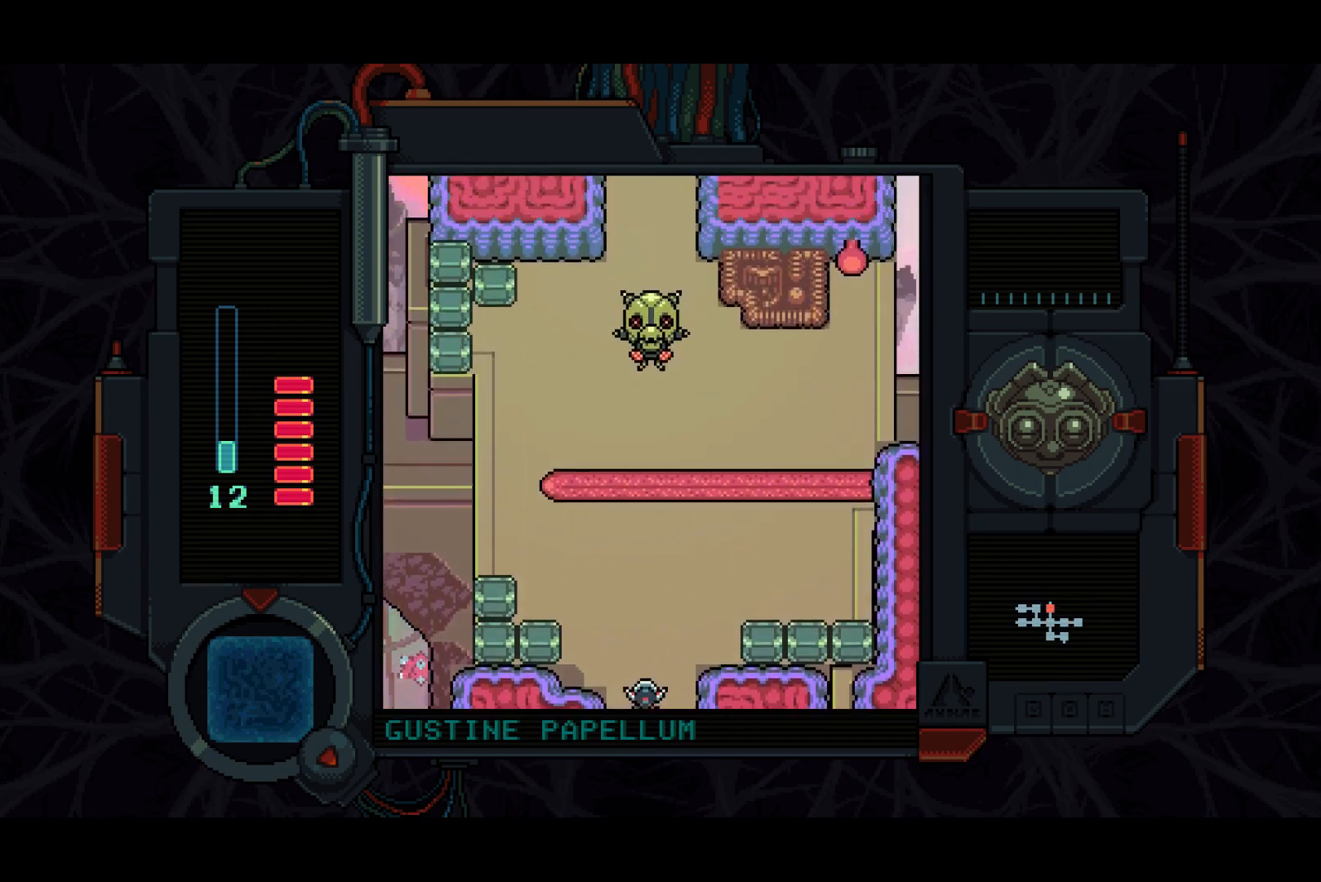
{"buttons": ["DPAD_UP"], "left_stick": "center", "right_stick": "center", "events": []}
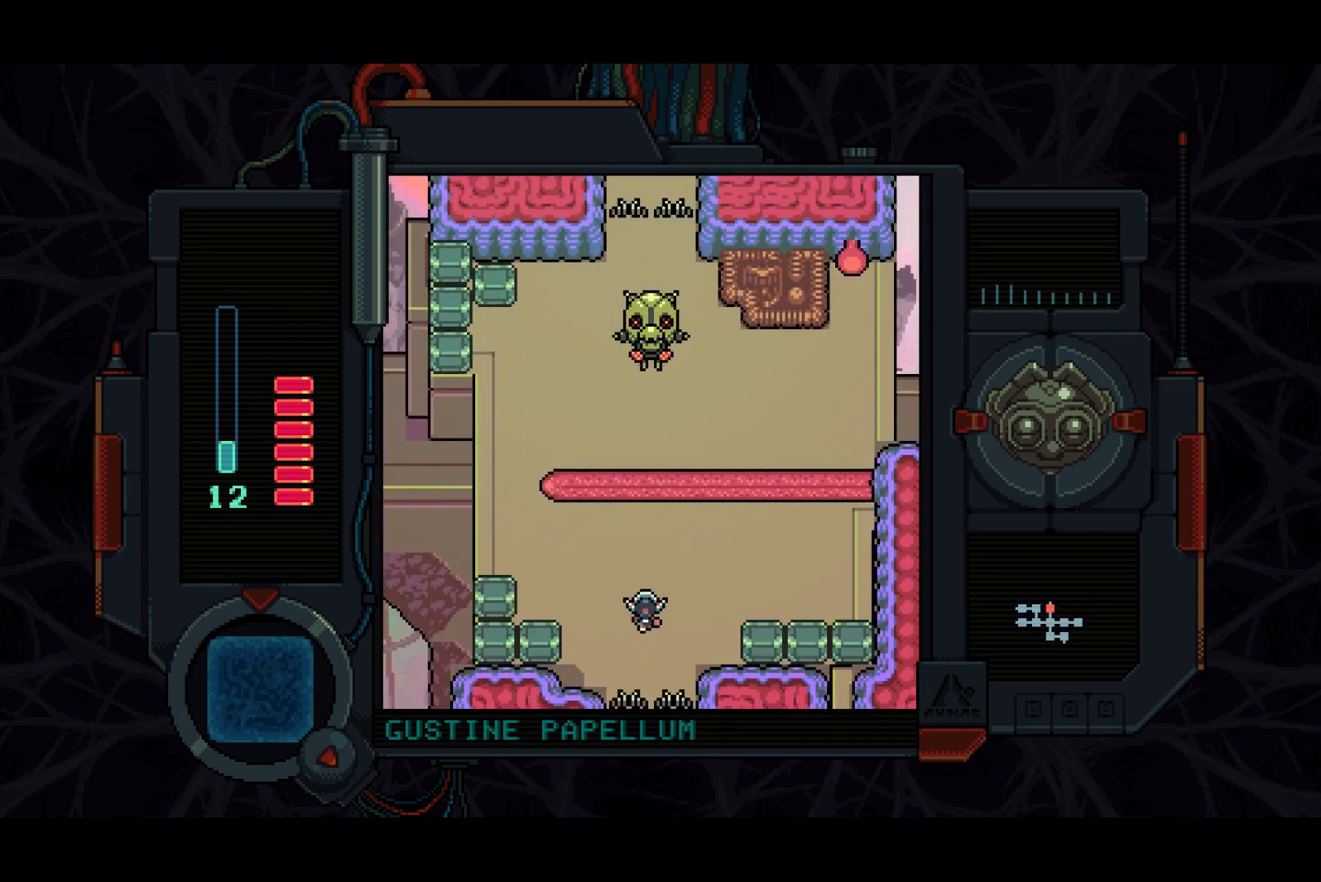
{"buttons": ["SQUARE", "DPAD_LEFT"], "left_stick": "center", "right_stick": "center", "events": [[133, "DPAD_UP", "up"], [167, "DPAD_LEFT", "down"], [433, "SQUARE", "down"]]}
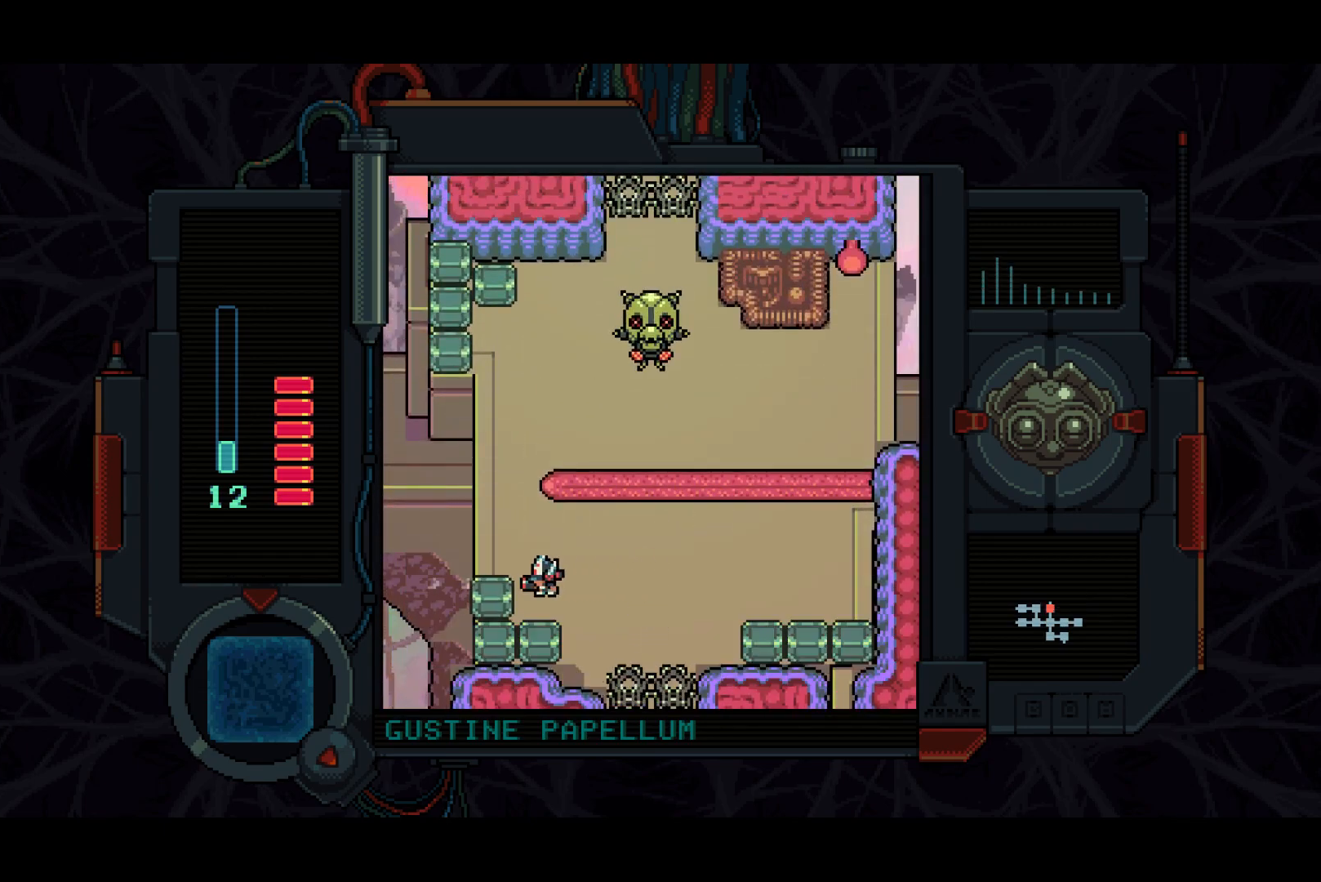
{"buttons": ["DPAD_LEFT"], "left_stick": "center", "right_stick": "center", "events": [[367, "SQUARE", "up"]]}
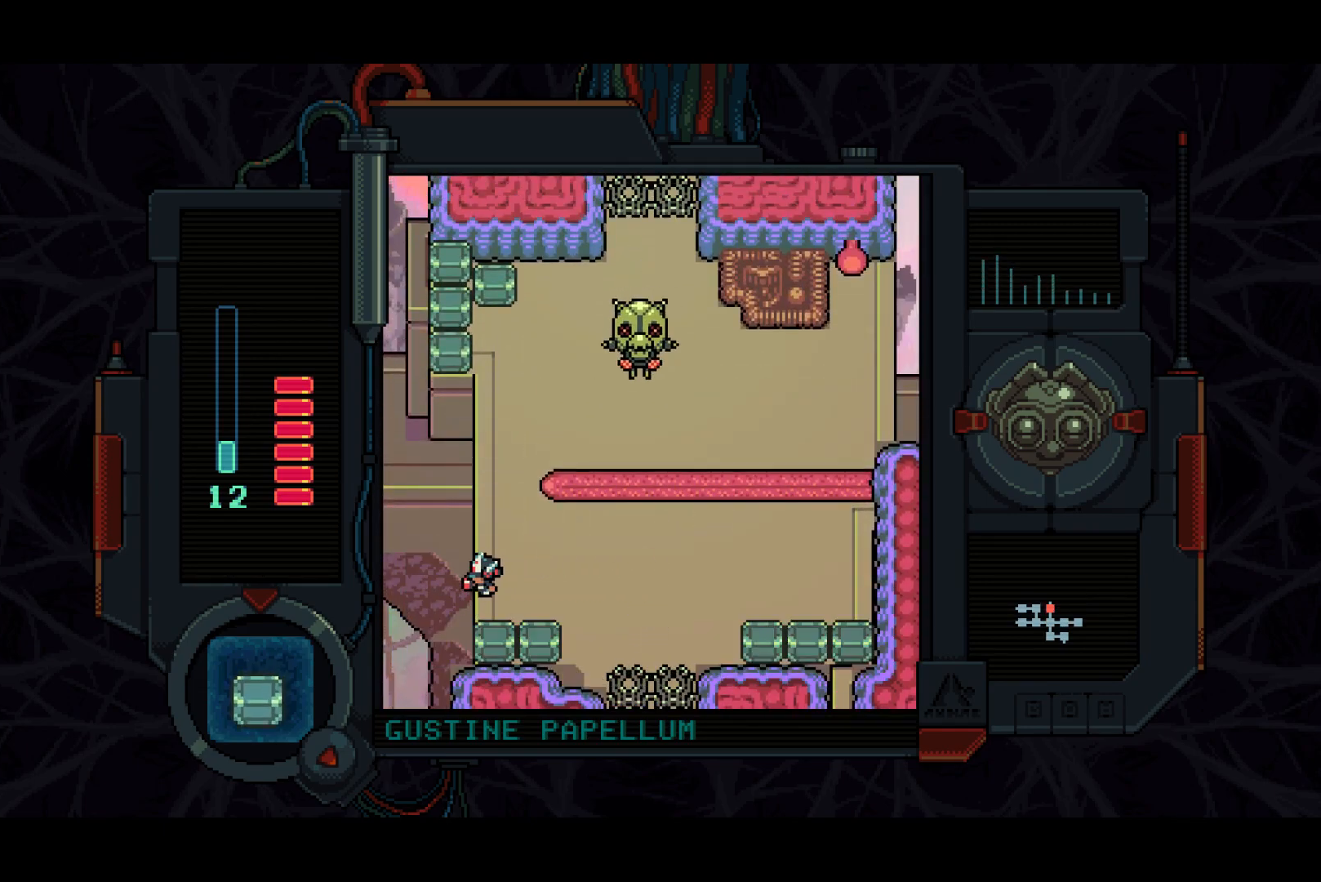
{"buttons": ["DPAD_UP"], "left_stick": "center", "right_stick": "center", "events": [[83, "DPAD_LEFT", "up"], [233, "DPAD_RIGHT", "down"], [383, "DPAD_RIGHT", "up"], [417, "DPAD_UP", "down"]]}
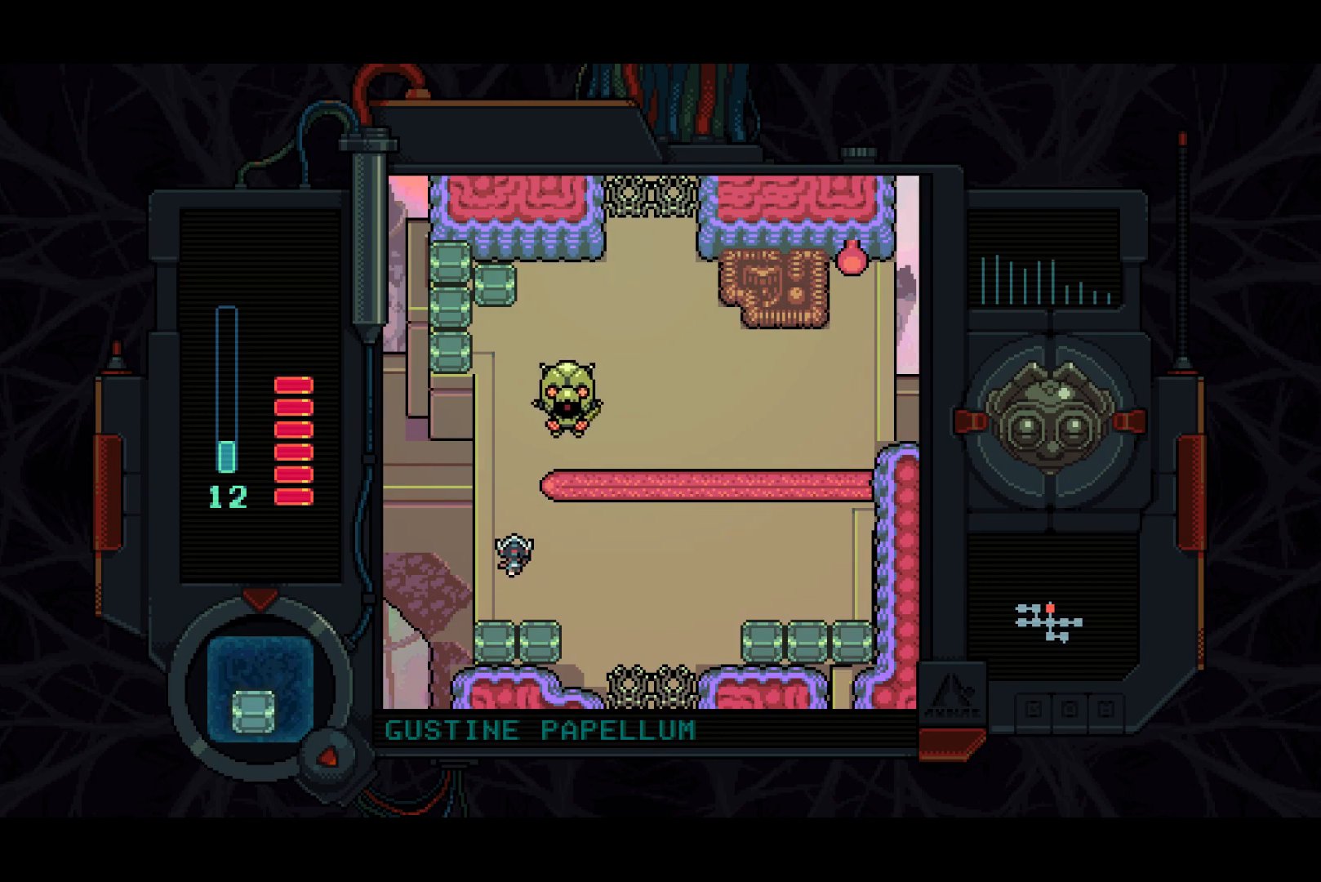
{"buttons": ["DPAD_DOWN"], "left_stick": "center", "right_stick": "center", "events": [[150, "DPAD_UP", "up"], [283, "SQUARE", "down"], [383, "SQUARE", "up"], [417, "DPAD_DOWN", "down"]]}
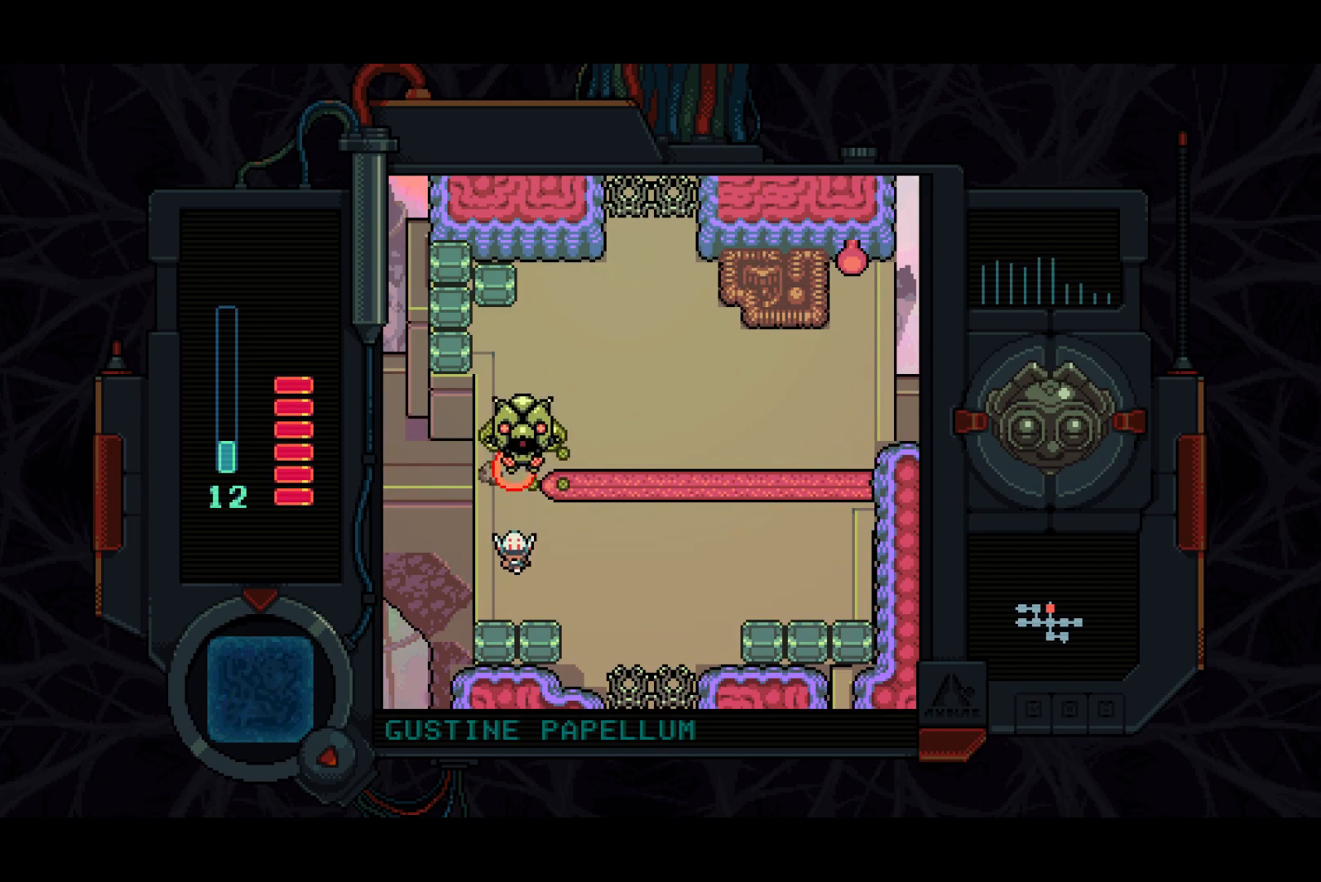
{"buttons": ["DPAD_UP"], "left_stick": "center", "right_stick": "center", "events": [[50, "SQUARE", "down"], [250, "DPAD_DOWN", "up"], [417, "SQUARE", "up"], [500, "DPAD_UP", "down"]]}
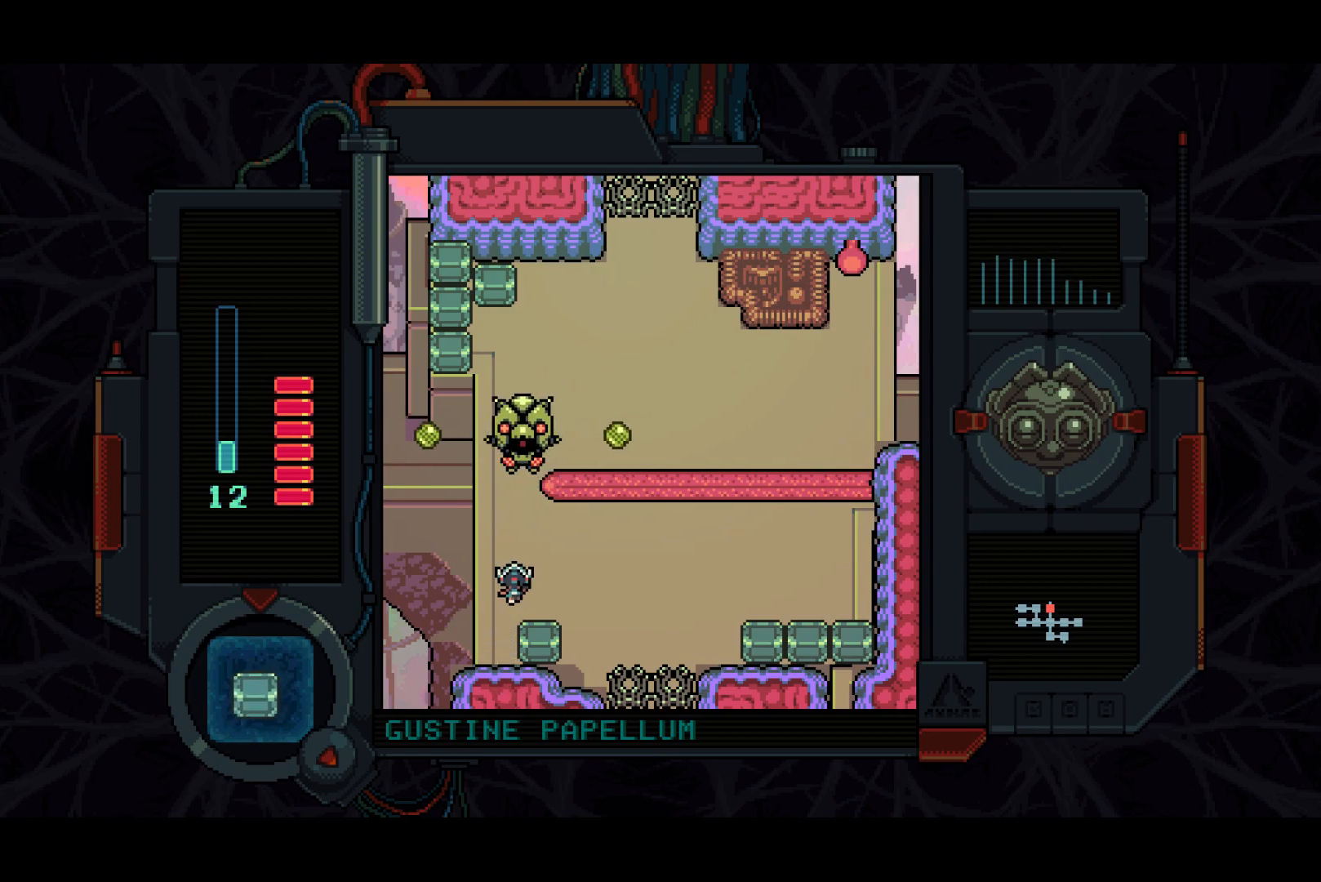
{"buttons": [], "left_stick": "center", "right_stick": "center", "events": [[317, "DPAD_UP", "up"], [317, "SQUARE", "down"], [433, "SQUARE", "up"]]}
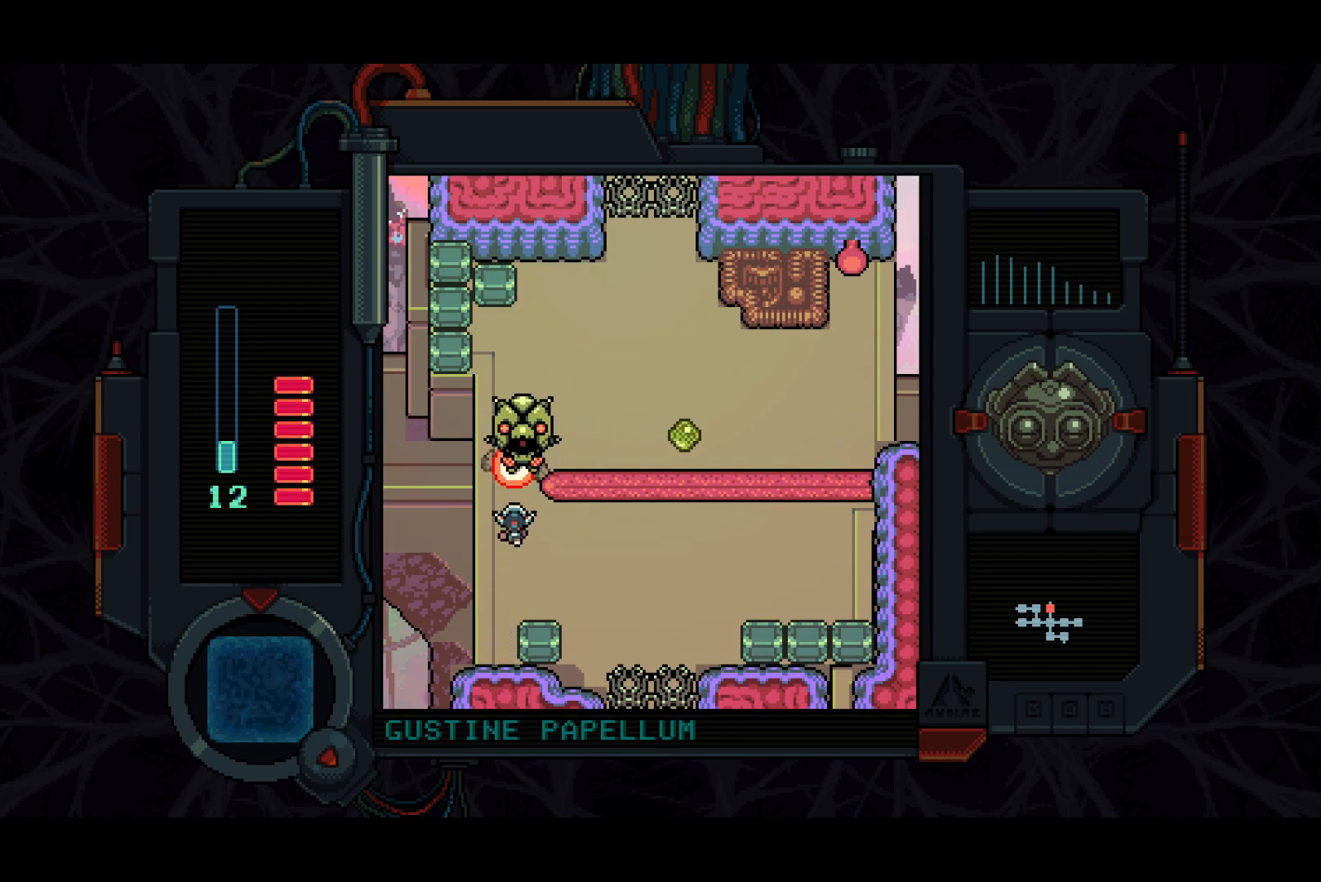
{"buttons": ["SQUARE", "DPAD_DOWN"], "left_stick": "center", "right_stick": "center", "events": [[67, "DPAD_DOWN", "down"], [233, "DPAD_RIGHT", "down"], [317, "SQUARE", "down"], [333, "DPAD_RIGHT", "up"]]}
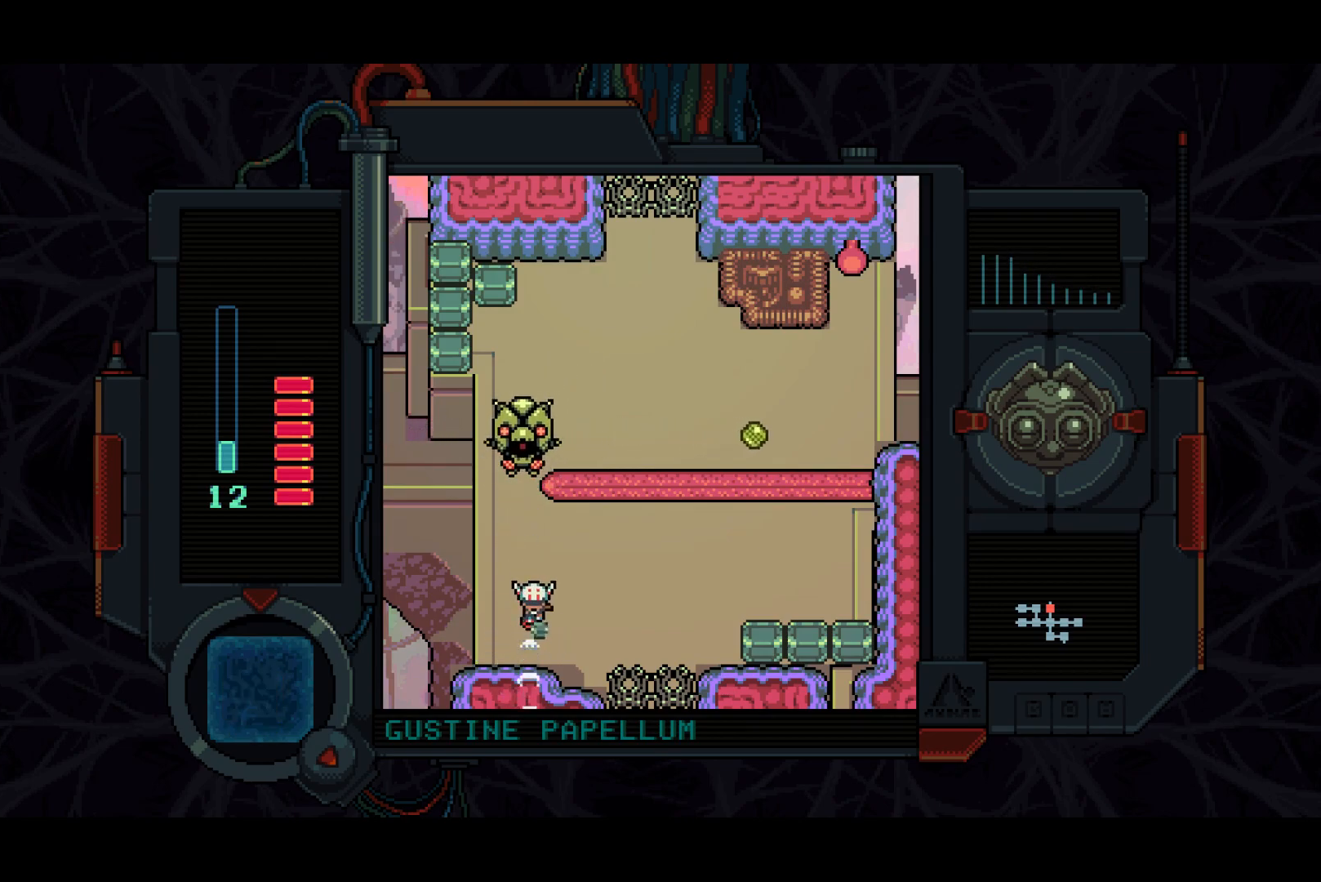
{"buttons": ["DPAD_UP"], "left_stick": "center", "right_stick": "center", "events": [[17, "DPAD_DOWN", "up"], [67, "DPAD_LEFT", "down"], [100, "SQUARE", "up"], [217, "DPAD_UP", "down"], [300, "DPAD_LEFT", "up"]]}
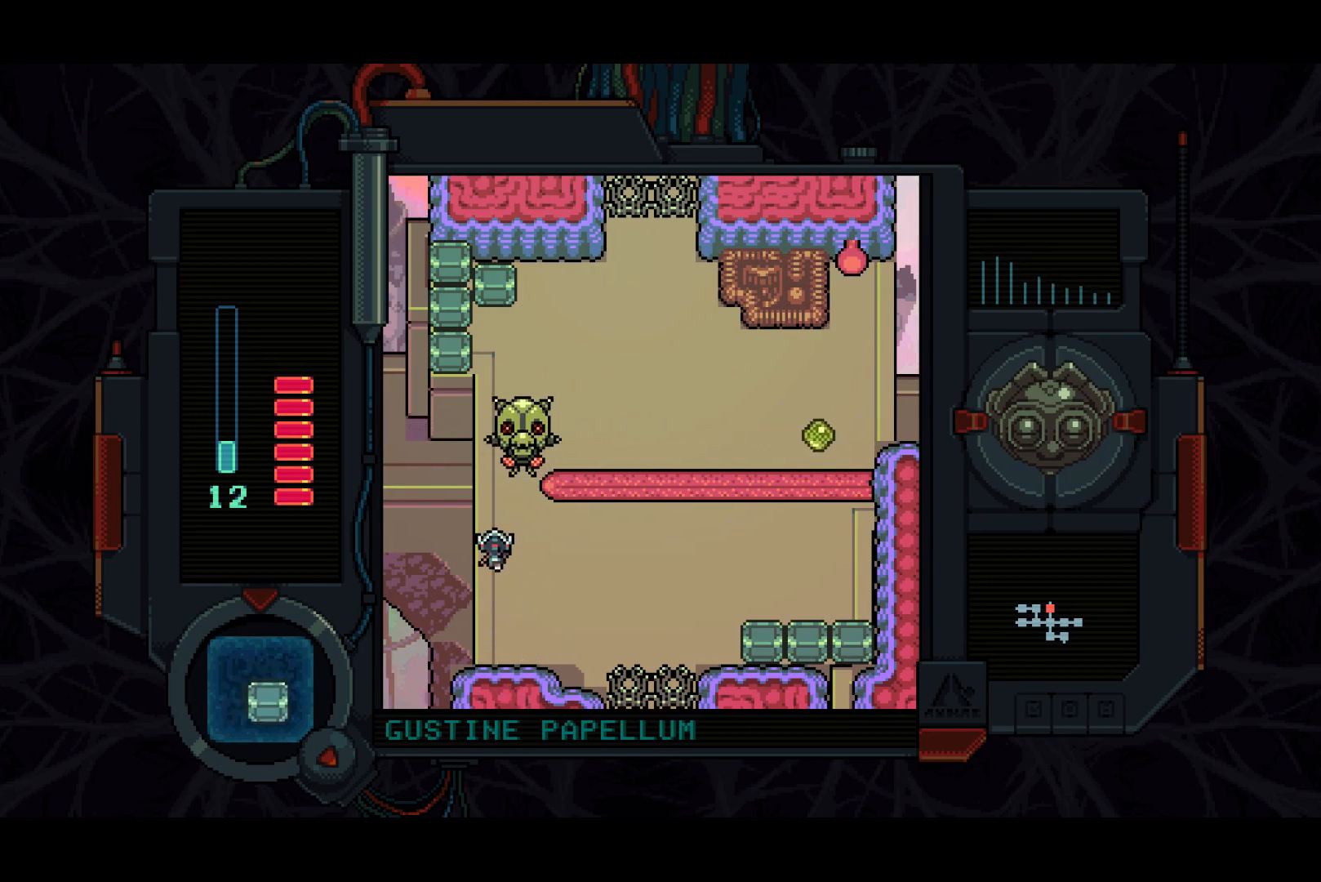
{"buttons": ["DPAD_UP"], "left_stick": "center", "right_stick": "center", "events": []}
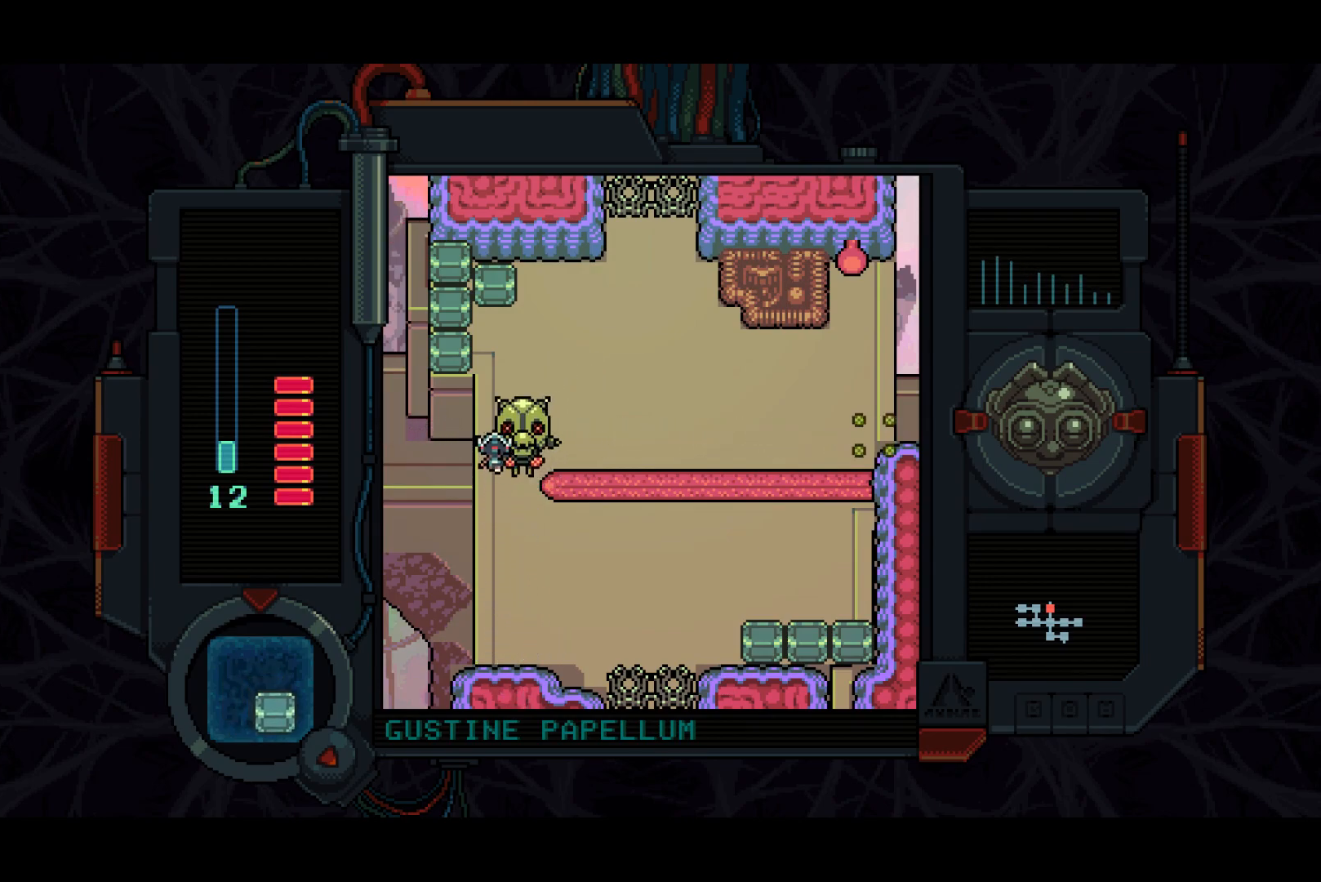
{"buttons": ["DPAD_UP"], "left_stick": "center", "right_stick": "center", "events": [[83, "DPAD_UP", "up"], [417, "DPAD_UP", "down"]]}
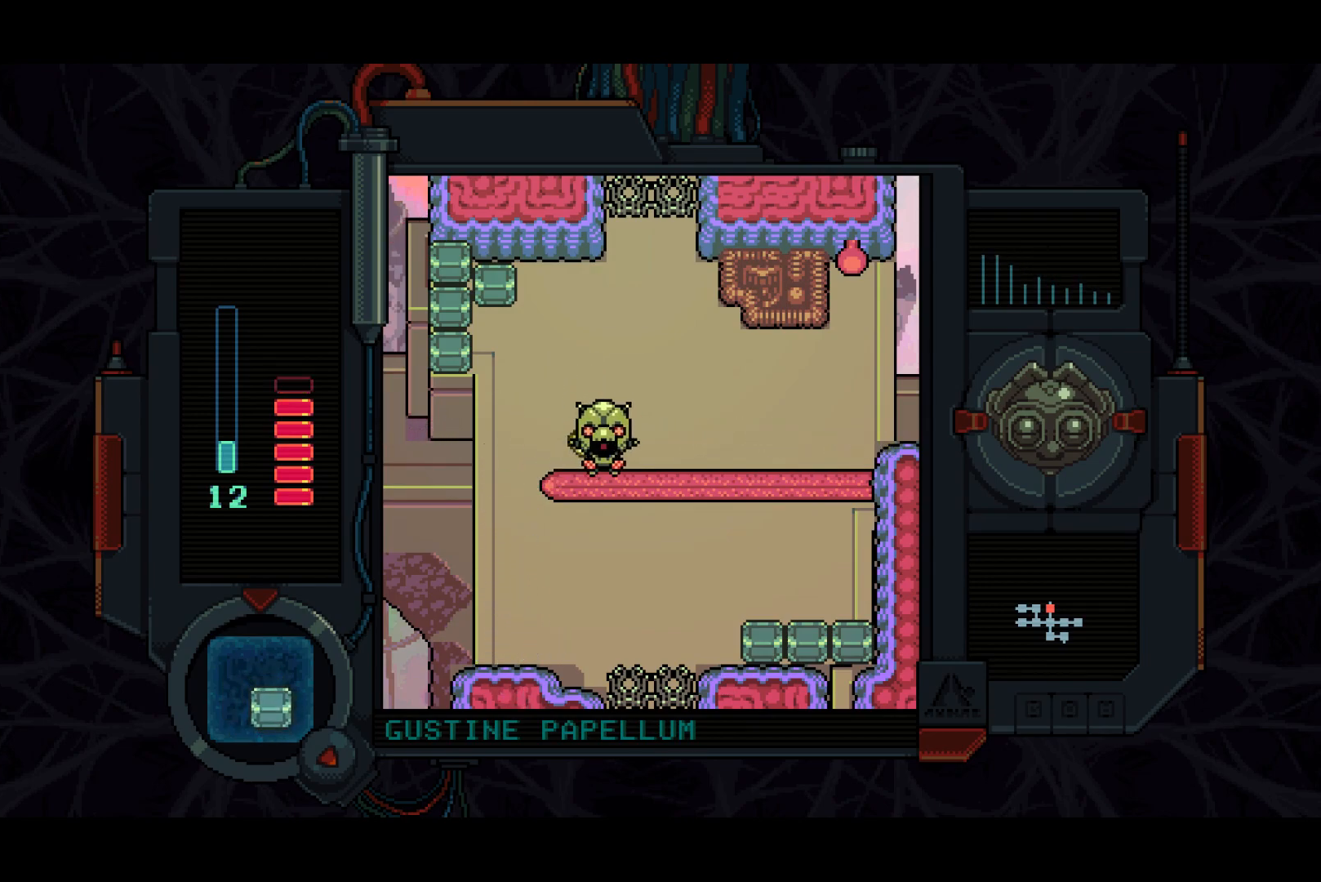
{"buttons": ["DPAD_LEFT"], "left_stick": "center", "right_stick": "center", "events": [[217, "DPAD_UP", "up"], [233, "DPAD_RIGHT", "down"], [300, "SQUARE", "down"], [383, "DPAD_RIGHT", "up"], [400, "SQUARE", "up"], [500, "DPAD_LEFT", "down"]]}
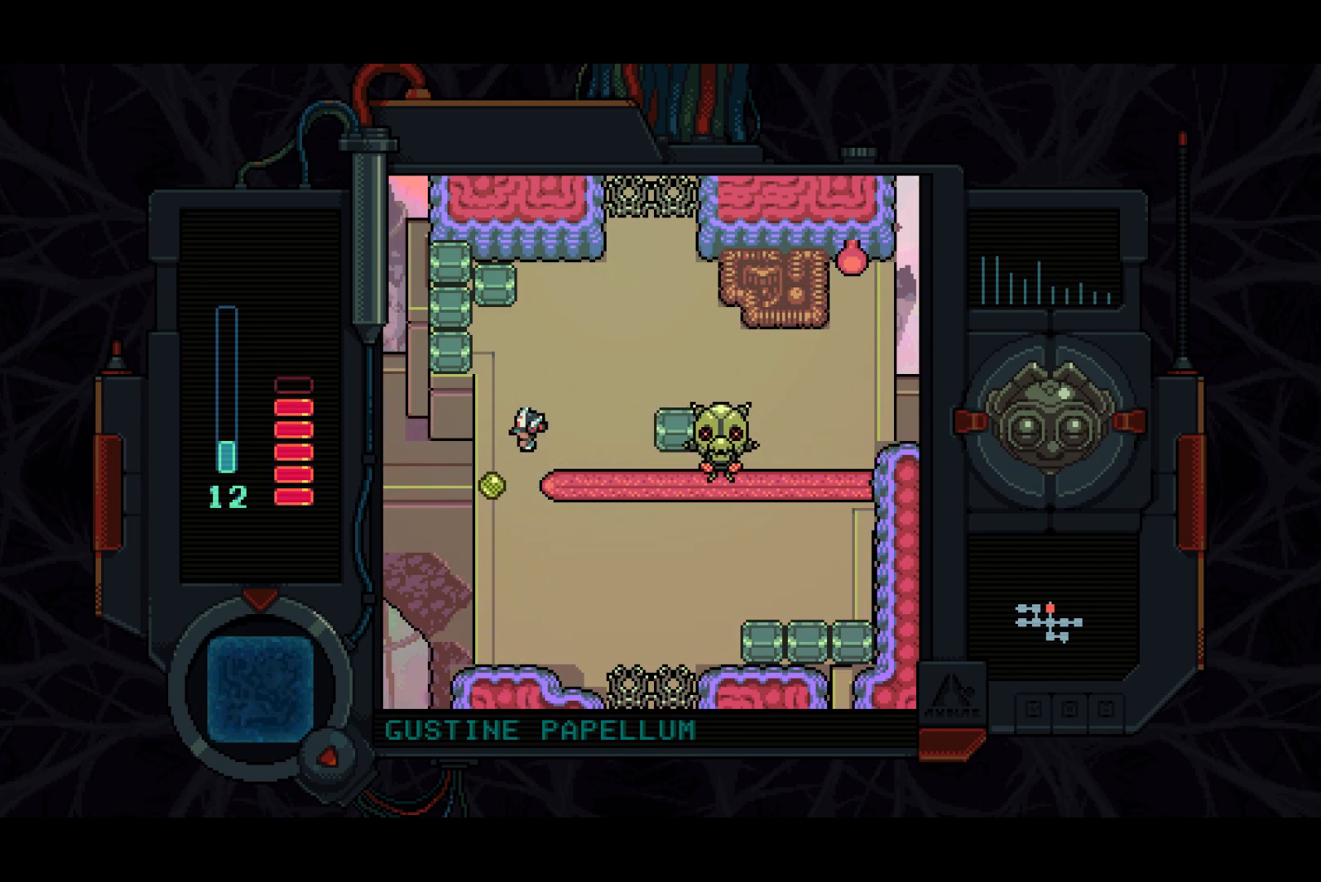
{"buttons": ["SQUARE", "DPAD_UP"], "left_stick": "center", "right_stick": "center", "events": [[150, "DPAD_UP", "down"], [167, "DPAD_LEFT", "up"], [467, "SQUARE", "down"]]}
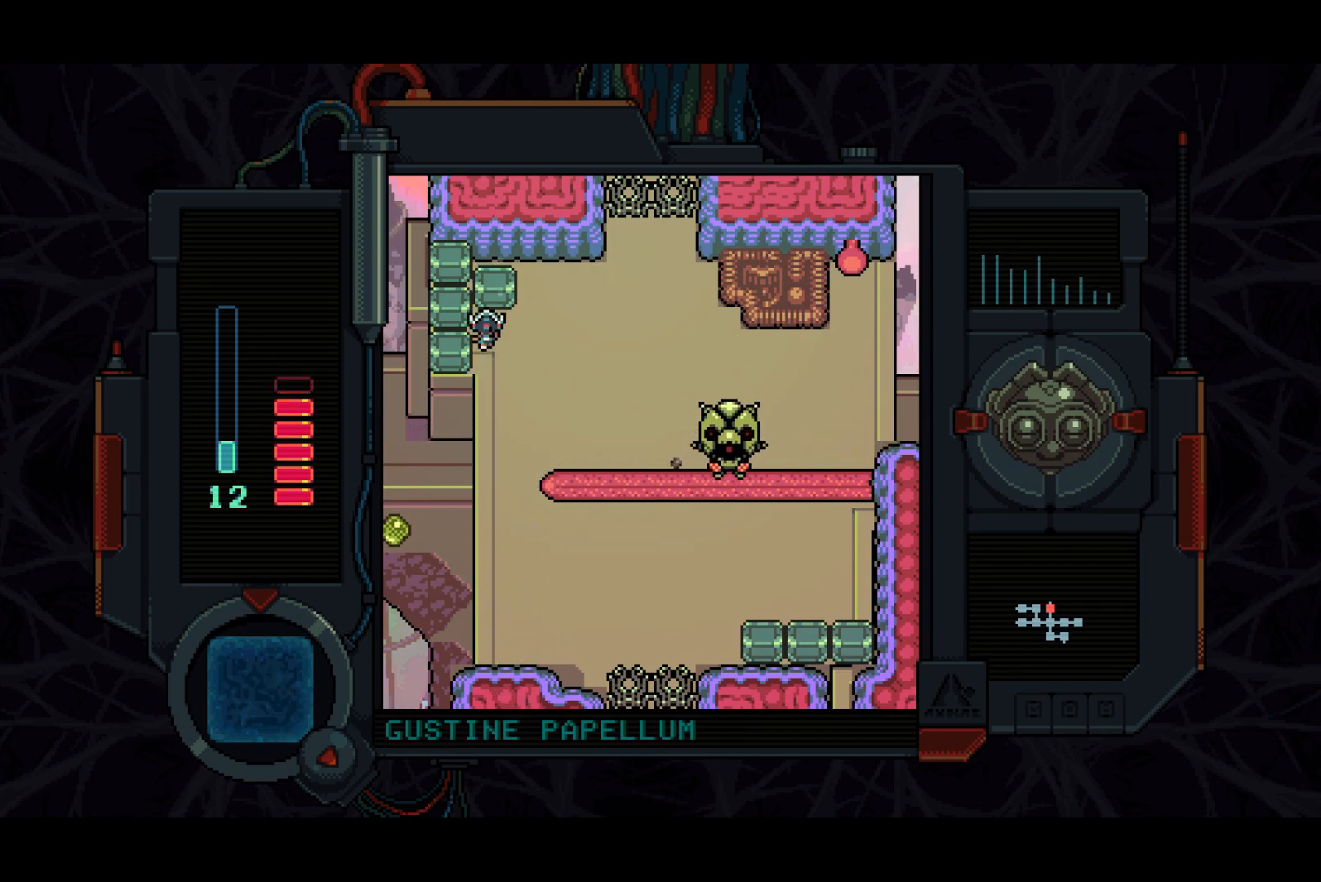
{"buttons": ["DPAD_DOWN", "DPAD_RIGHT"], "left_stick": "center", "right_stick": "center", "events": [[50, "DPAD_UP", "up"], [200, "DPAD_DOWN", "down"], [217, "SQUARE", "up"], [400, "DPAD_RIGHT", "down"]]}
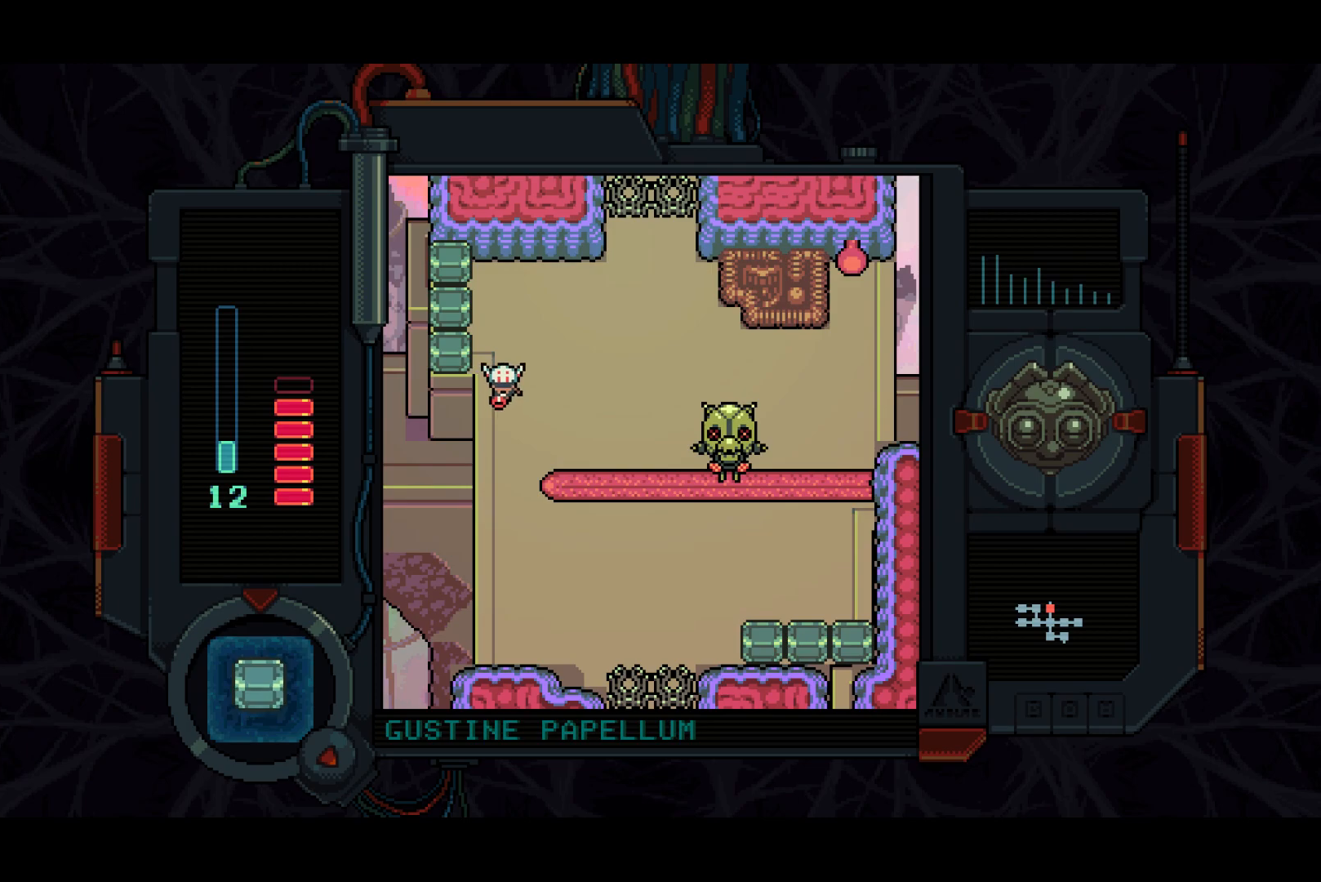
{"buttons": ["SQUARE"], "left_stick": "center", "right_stick": "center", "events": [[117, "DPAD_RIGHT", "up"], [267, "DPAD_DOWN", "up"], [283, "DPAD_RIGHT", "down"], [433, "DPAD_RIGHT", "up"], [433, "SQUARE", "down"]]}
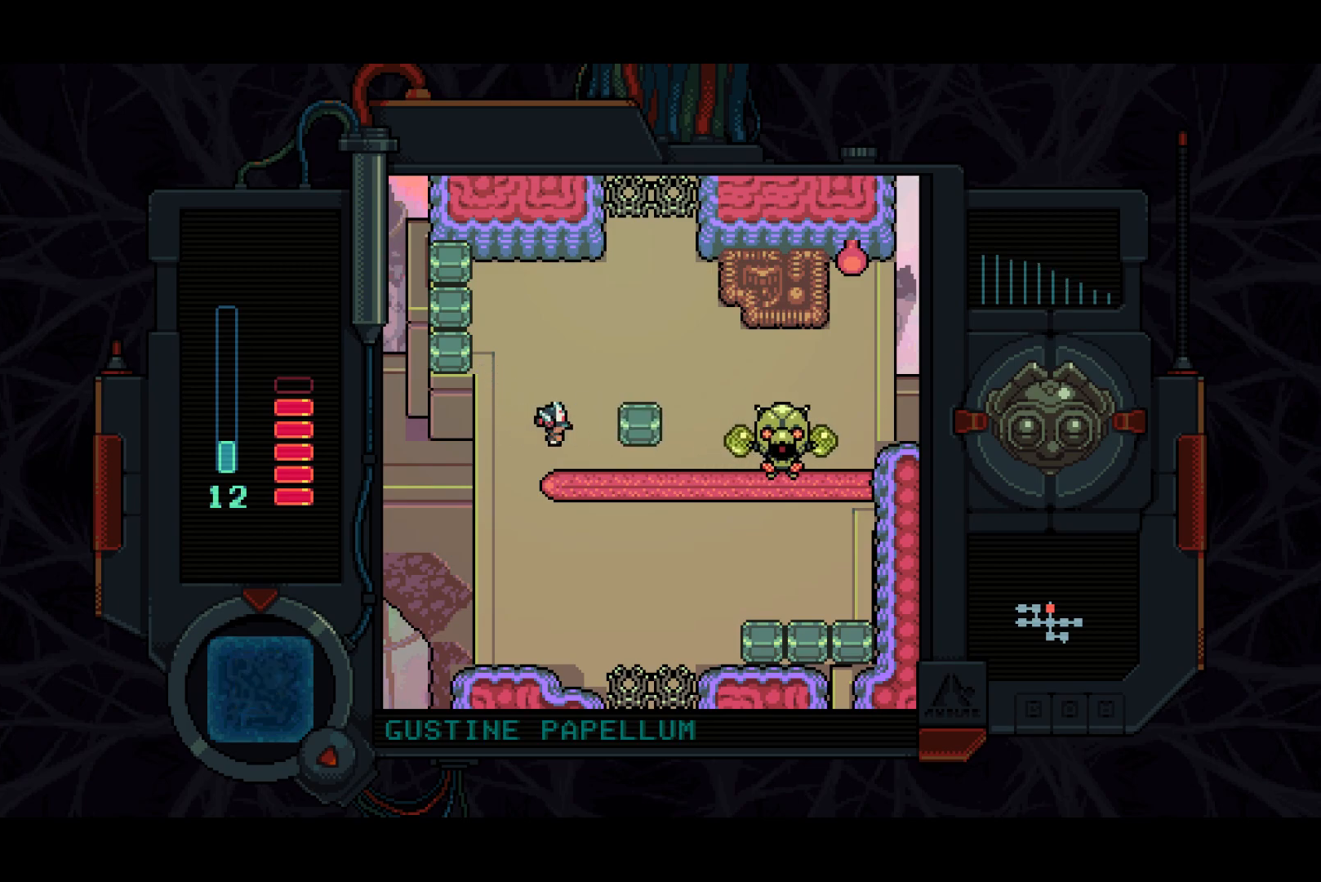
{"buttons": ["DPAD_UP"], "left_stick": "center", "right_stick": "center", "events": [[33, "SQUARE", "up"], [67, "DPAD_LEFT", "down"], [167, "DPAD_UP", "down"], [200, "DPAD_LEFT", "up"]]}
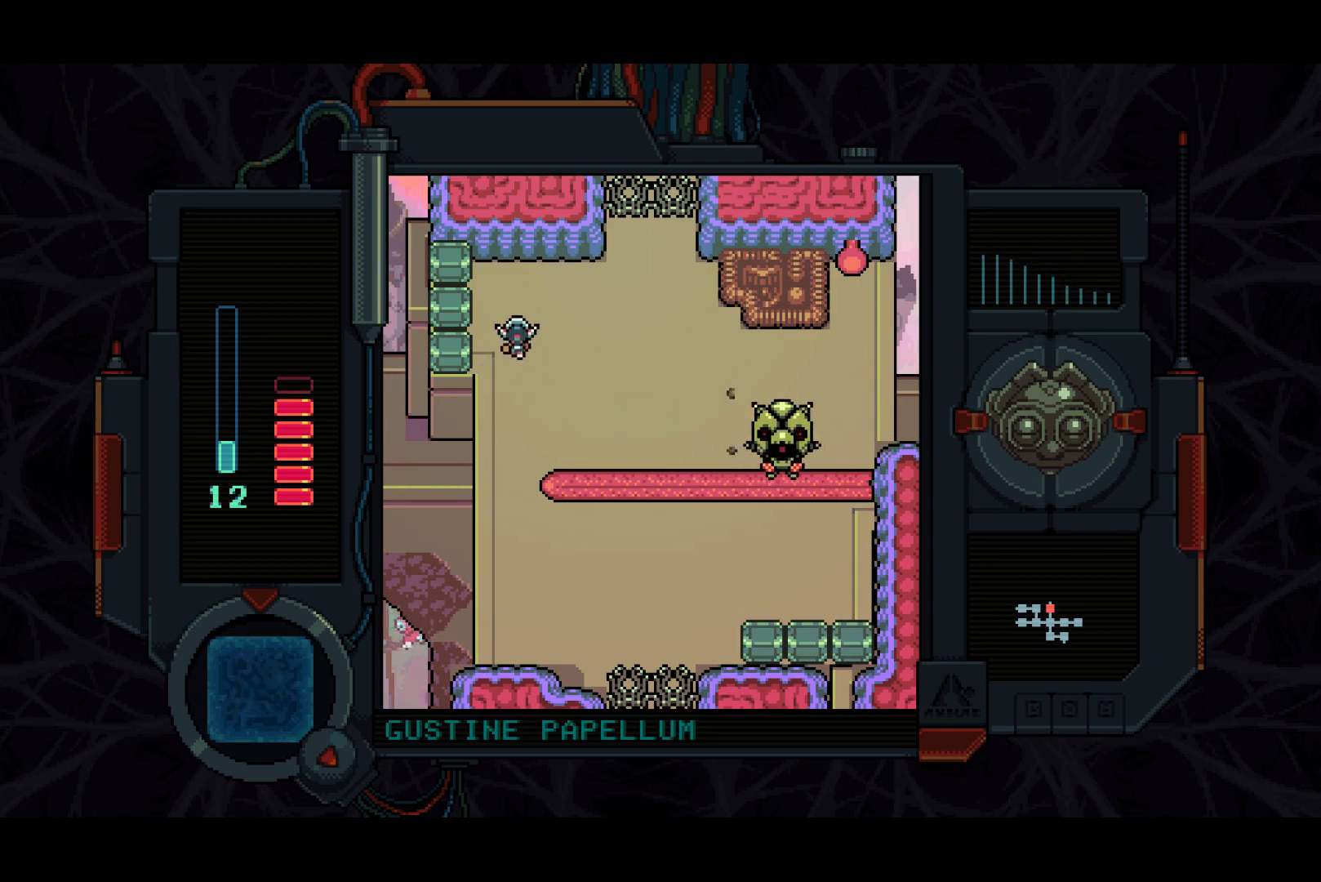
{"buttons": ["SQUARE"], "left_stick": "center", "right_stick": "center", "events": [[217, "DPAD_LEFT", "down"], [250, "DPAD_UP", "up"], [367, "SQUARE", "down"], [417, "DPAD_LEFT", "up"]]}
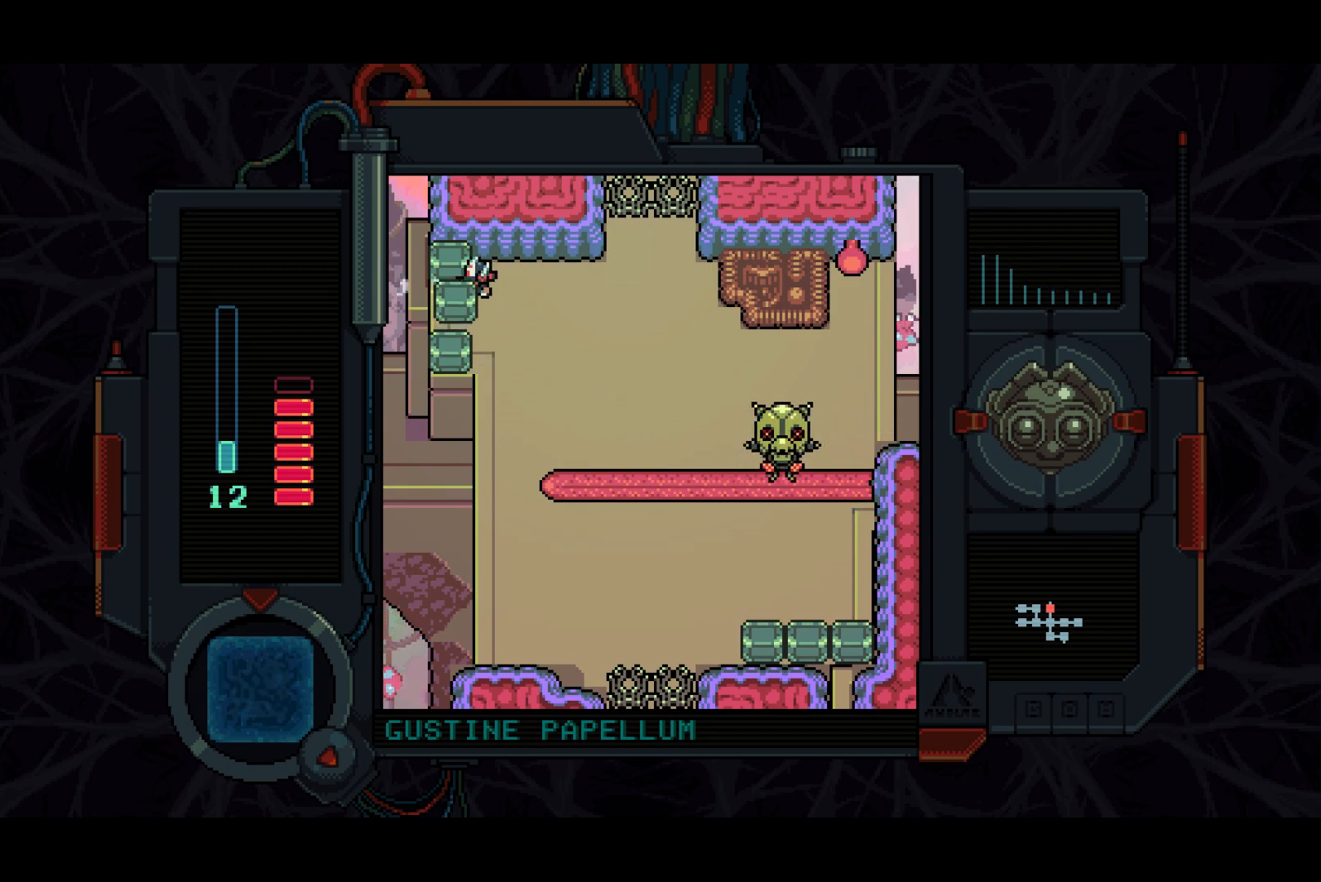
{"buttons": ["DPAD_DOWN", "DPAD_RIGHT"], "left_stick": "center", "right_stick": "center", "events": [[167, "SQUARE", "up"], [200, "DPAD_DOWN", "down"], [500, "DPAD_RIGHT", "down"]]}
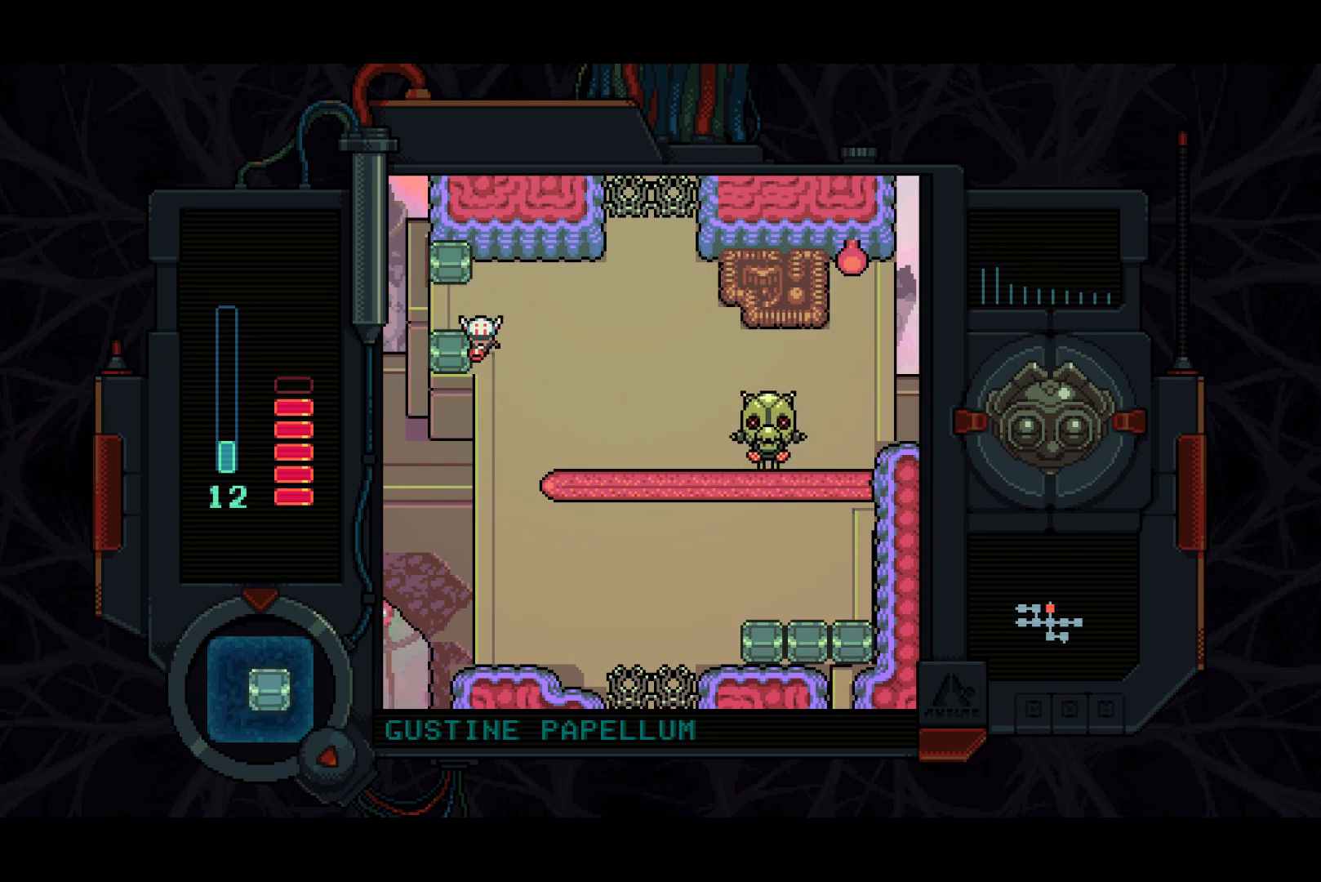
{"buttons": [], "left_stick": "center", "right_stick": "center", "events": [[133, "DPAD_DOWN", "up"], [133, "DPAD_RIGHT", "up"], [350, "DPAD_UP", "down"], [500, "DPAD_UP", "up"]]}
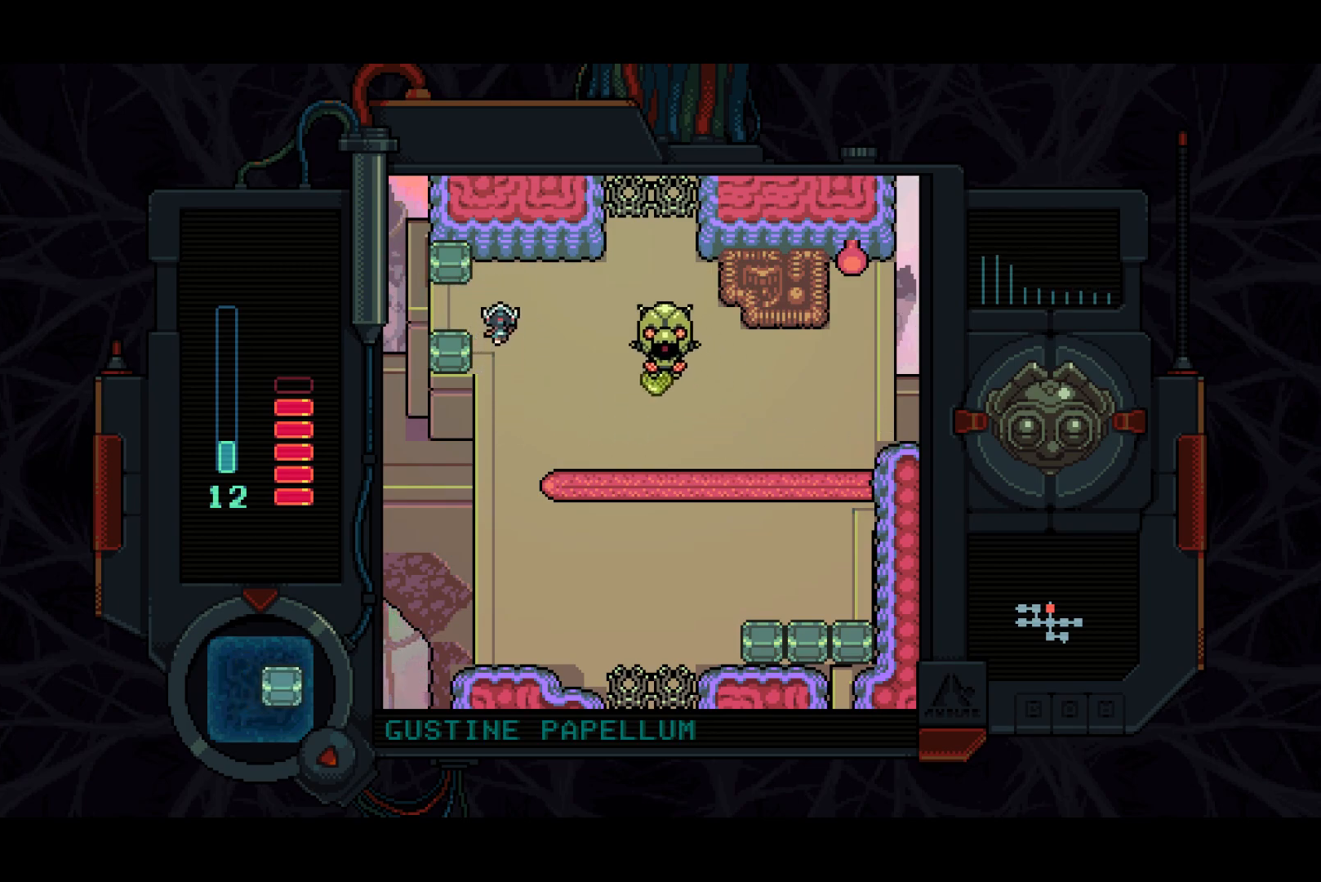
{"buttons": ["DPAD_LEFT"], "left_stick": "center", "right_stick": "center", "events": [[50, "DPAD_RIGHT", "down"], [133, "SQUARE", "down"], [200, "DPAD_RIGHT", "up"], [233, "SQUARE", "up"], [333, "DPAD_LEFT", "down"]]}
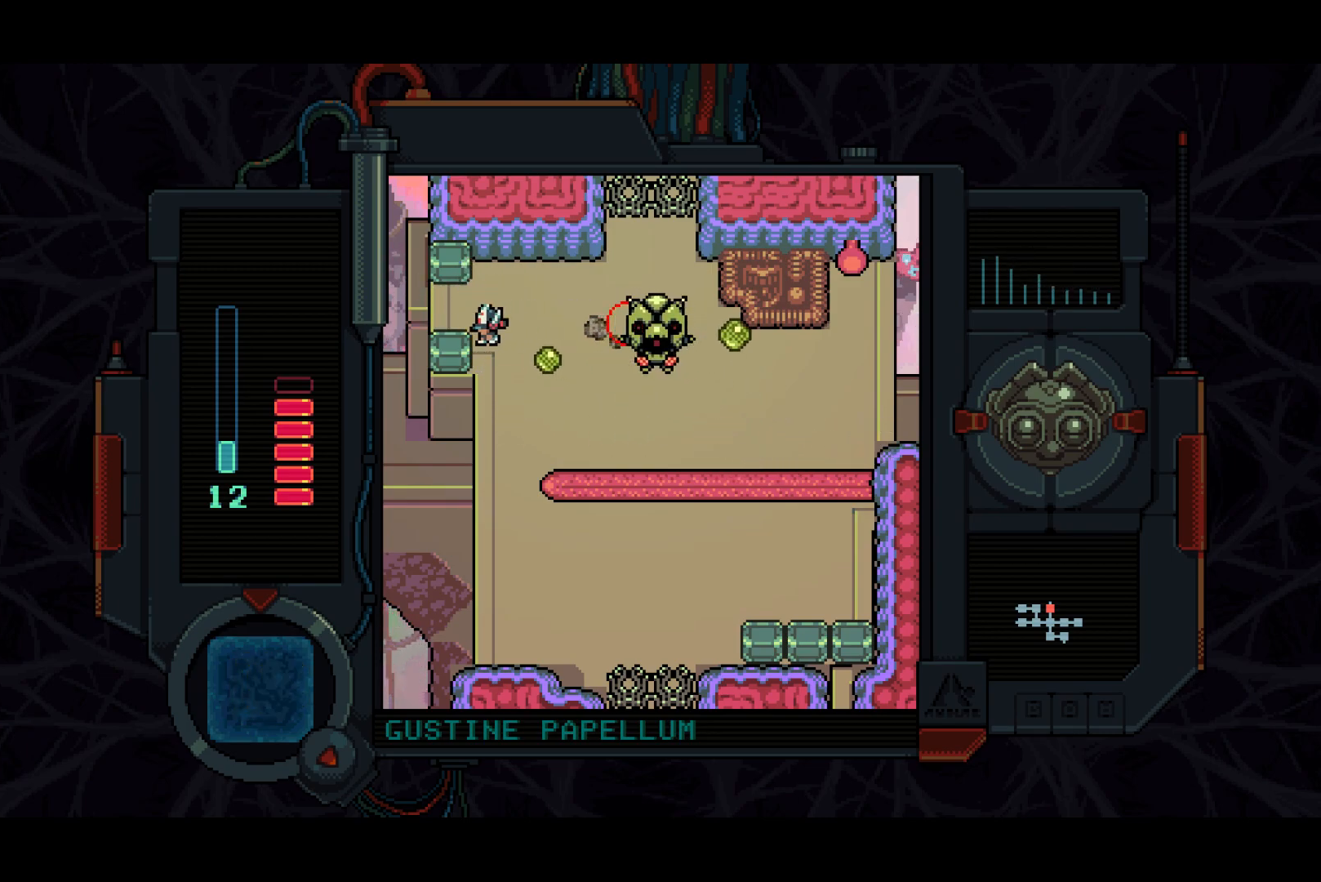
{"buttons": [], "left_stick": "center", "right_stick": "center", "events": [[100, "DPAD_LEFT", "up"], [100, "SQUARE", "down"], [433, "SQUARE", "up"]]}
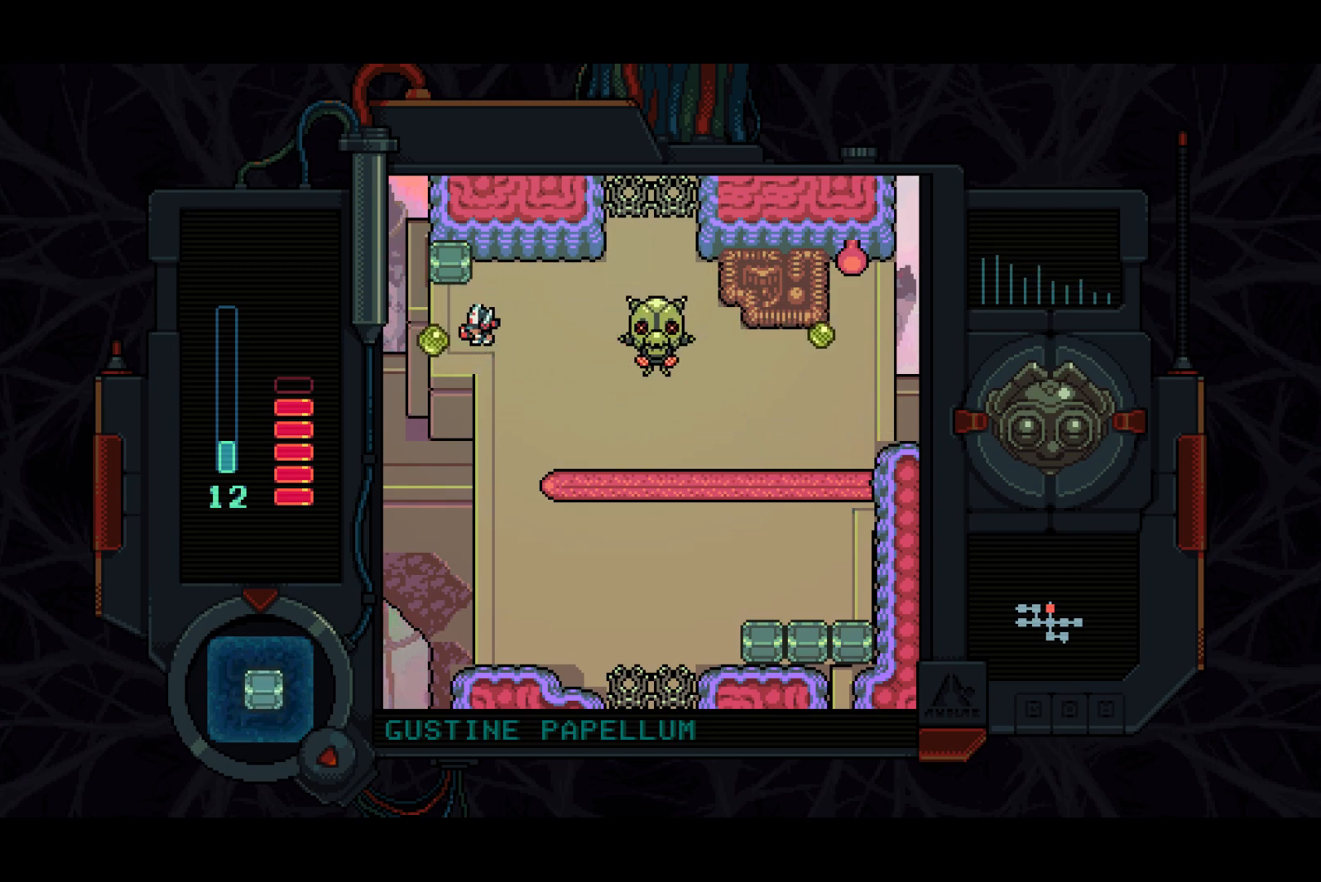
{"buttons": ["SQUARE"], "left_stick": "center", "right_stick": "center", "events": [[67, "DPAD_RIGHT", "down"], [283, "DPAD_RIGHT", "up"], [483, "SQUARE", "down"]]}
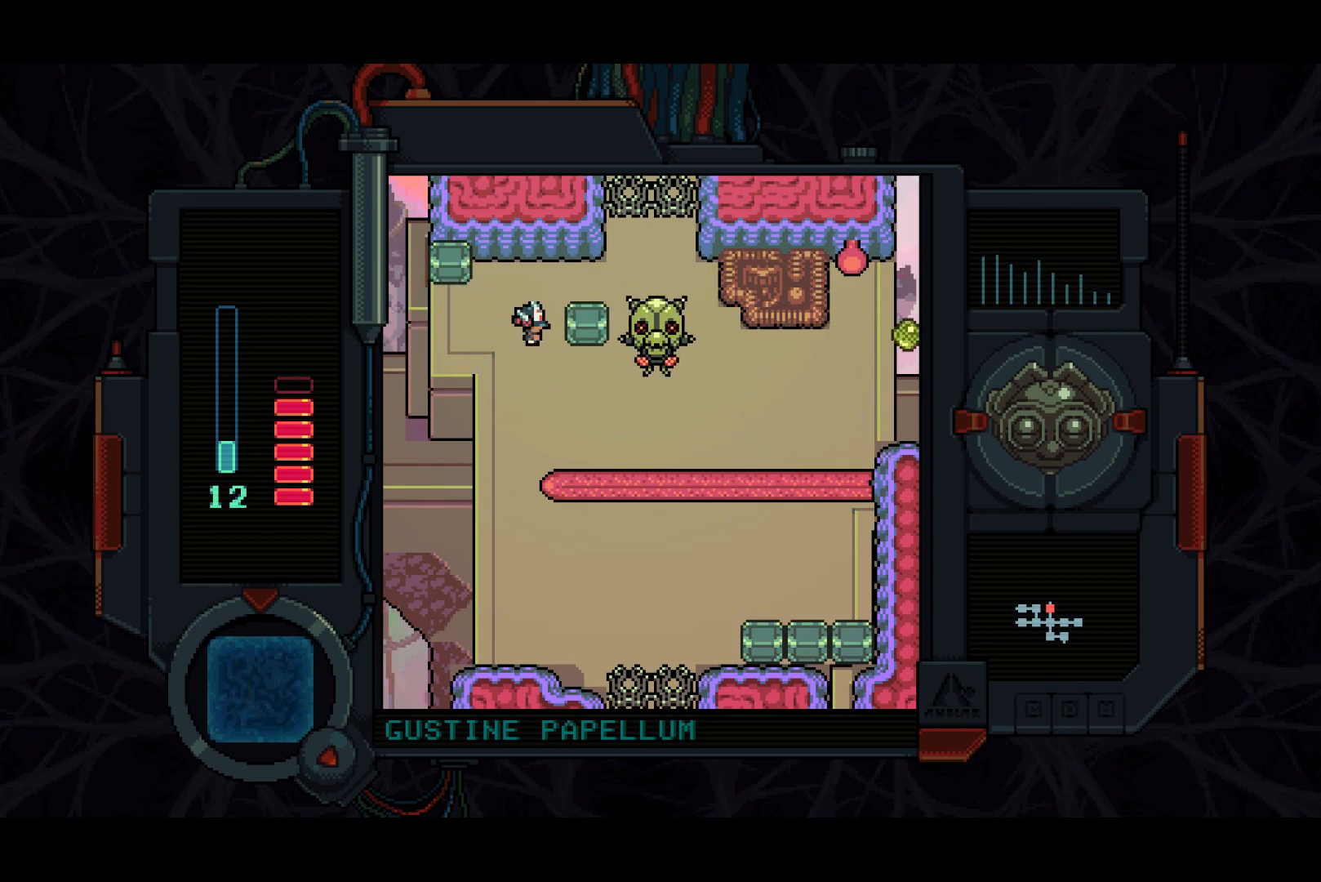
{"buttons": ["DPAD_LEFT"], "left_stick": "center", "right_stick": "center", "events": [[50, "SQUARE", "up"], [233, "DPAD_LEFT", "down"]]}
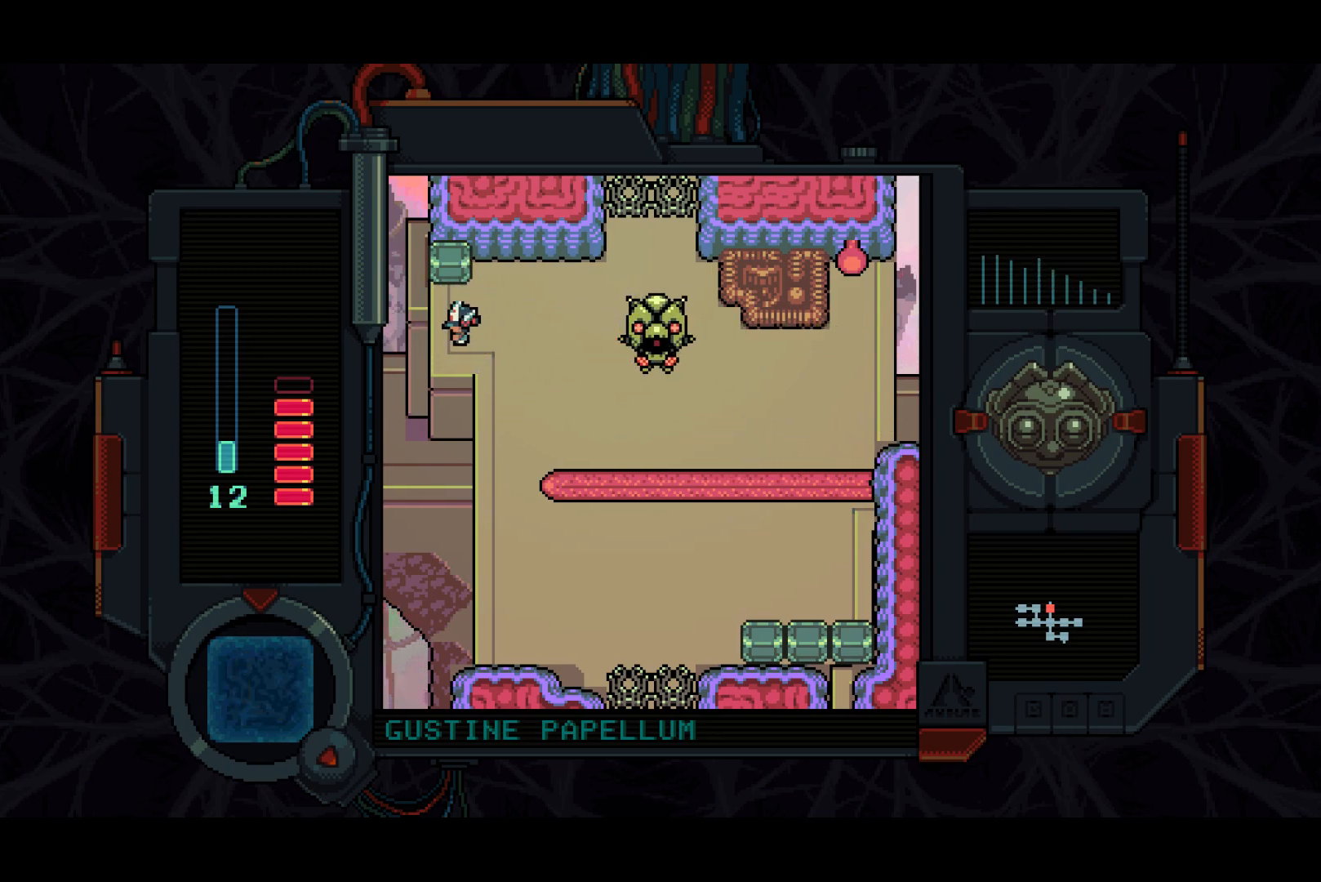
{"buttons": ["DPAD_DOWN", "DPAD_RIGHT"], "left_stick": "center", "right_stick": "center", "events": [[33, "DPAD_LEFT", "up"], [33, "DPAD_UP", "down"], [150, "SQUARE", "down"], [167, "DPAD_UP", "up"], [367, "DPAD_DOWN", "down"], [400, "SQUARE", "up"], [483, "DPAD_RIGHT", "down"]]}
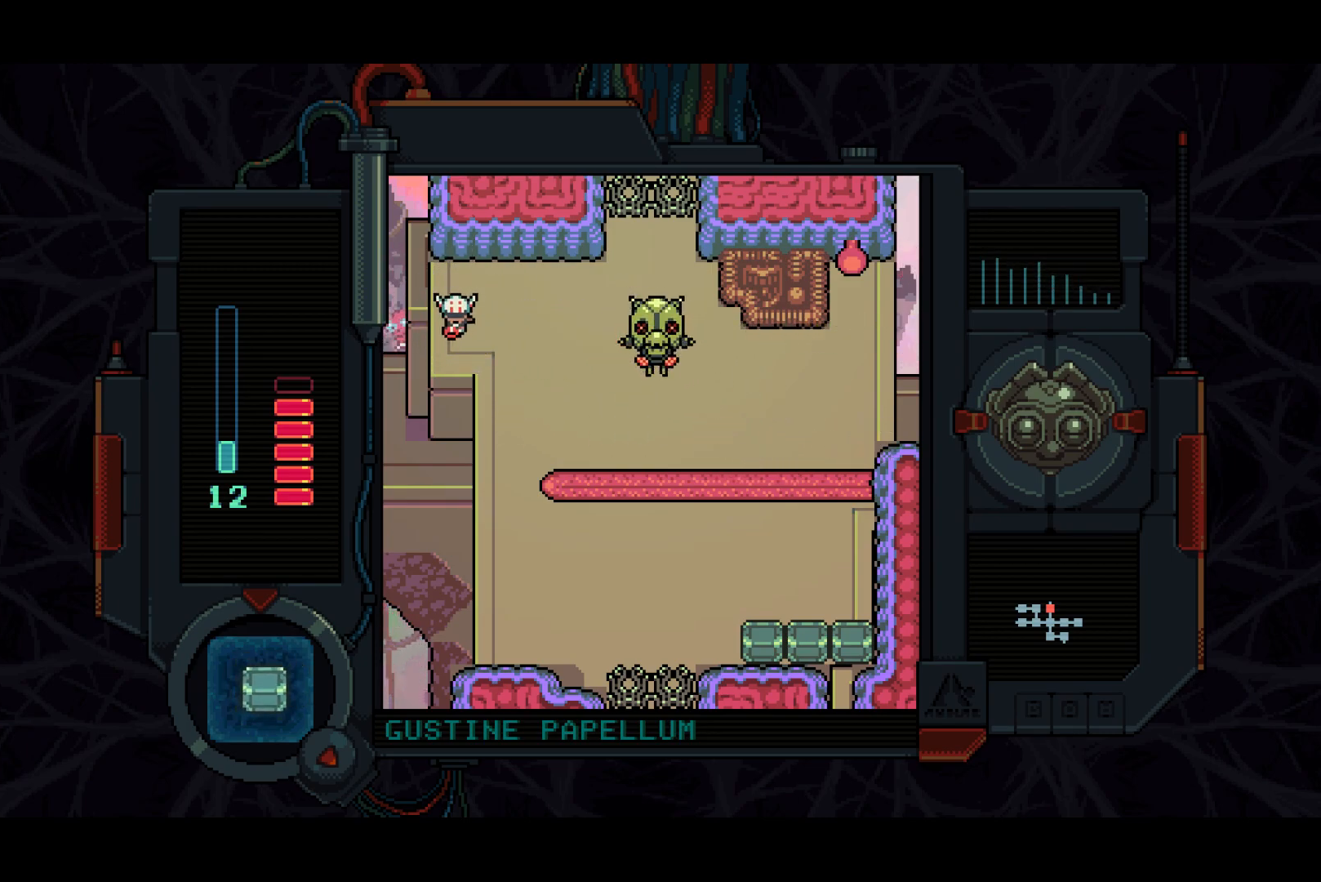
{"buttons": ["DPAD_DOWN", "DPAD_LEFT"], "left_stick": "center", "right_stick": "center", "events": [[200, "DPAD_DOWN", "up"], [467, "DPAD_DOWN", "down"], [483, "DPAD_RIGHT", "up"], [500, "DPAD_LEFT", "down"]]}
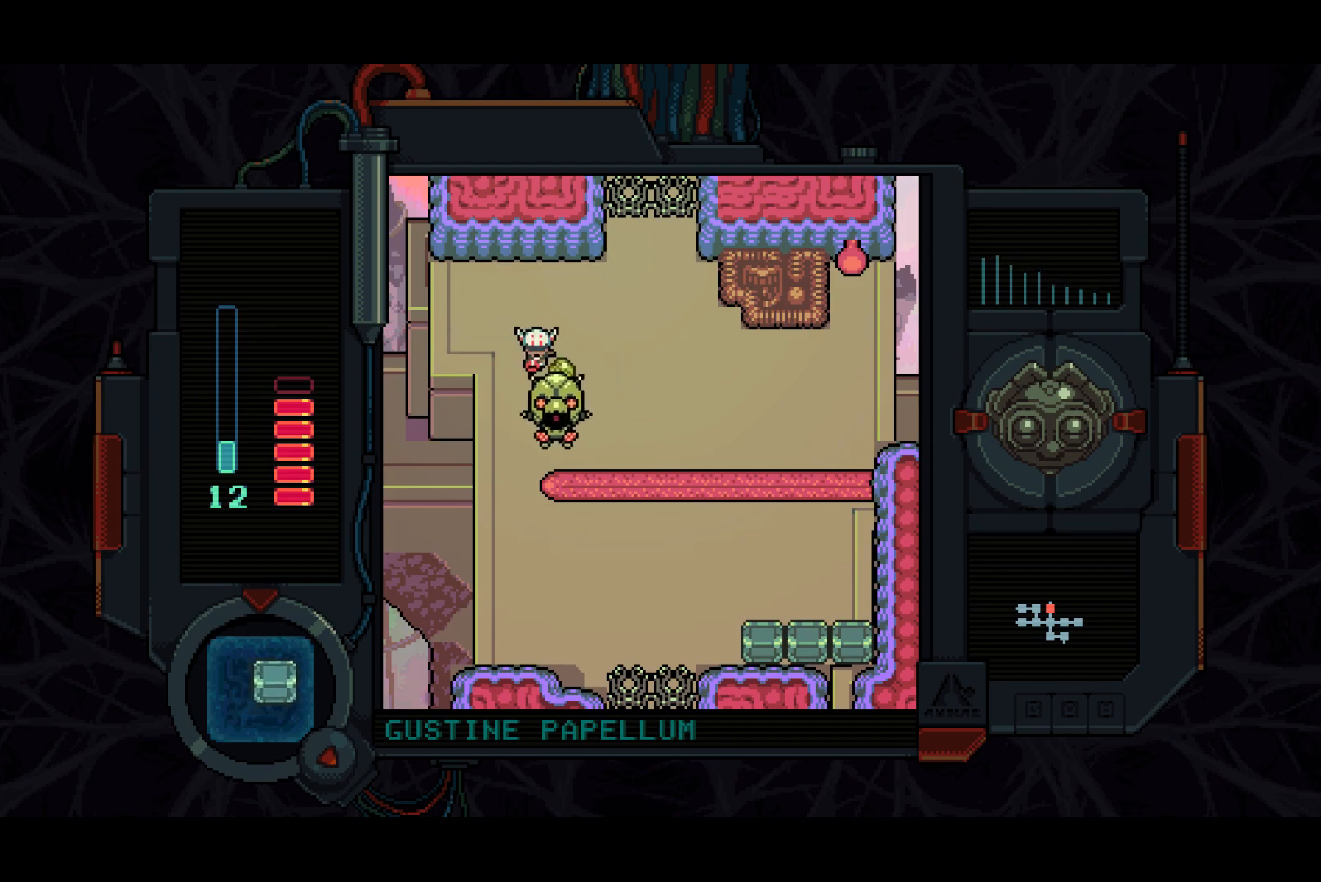
{"buttons": [], "left_stick": "center", "right_stick": "center", "events": [[67, "DPAD_DOWN", "up"], [67, "DPAD_LEFT", "up"], [67, "DPAD_UP", "down"], [133, "DPAD_UP", "up"], [300, "DPAD_DOWN", "down"], [383, "SQUARE", "down"], [417, "DPAD_DOWN", "up"], [500, "SQUARE", "up"]]}